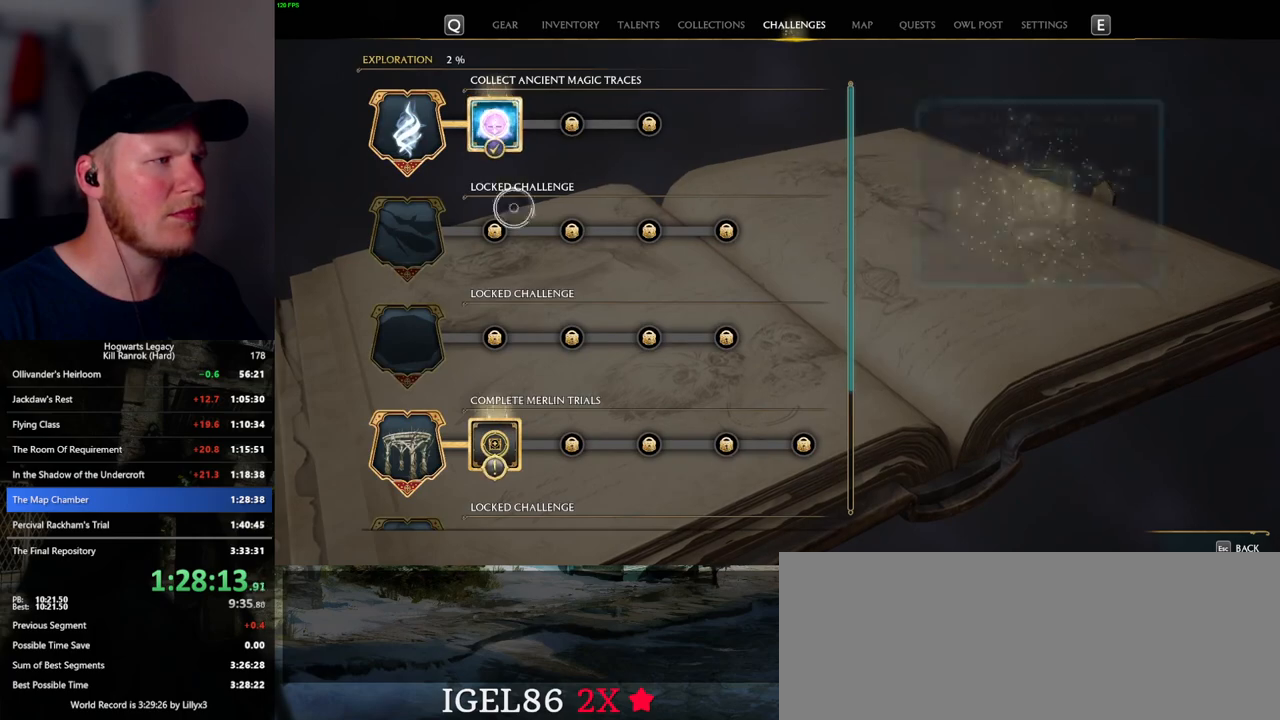
Gameplay with keyboard and mouse; each line is a JSON object with the keys and mouse buttons held at the frame after it. "events" lists presses ("down") and releases ("up") of ".", "/", "0", "1", "2", "3", "4", "5", "6", "7", "8", "9", "a", "alt_l", "alt_r", "b", "backslash", "backspace", "c", "caps_lock", "comma", "ctrl_l", "ctrl_r", "d", "e", "equals", "escape", "f", "f1", "f10", "f11", "f12", "f2", "f3", "f4", "f5", "f6", "f7", "f8", "f9", "g", "h", "i", "j", "k", "l", "lbracket", "m", "minus", "n", "o", "p", "q", "quote", "r", "rbracket", "return", "s", "semicolon", "shift_l", "shift_r", "space", "super_l", "super_r", "t", "tab", "tilde", "u", "v", "w", "x", "y", "z", "mouse_left", "mouse_wheel", "mouse_right", "mouse_mb4" and "mouse_mb5" between this image and that frame as [ms after this image, input, new state], when the widget could be followed in between. "mouse_left", "mouse_wheel", "mouse_right", "mouse_mb4", "mouse_mb5" = the "left", "wheel", "right", "mb4", "mb5" buttons of the "mouse" list. No other keys are recorded. "wheel" means that the mouse wheel is clicked or scrolled. Mouse movement is not recorded.
{"keys": [], "mouse": ["left"], "events": [[117, "escape", "down"], [234, "escape", "up"], [484, "mouse_left", "down"]]}
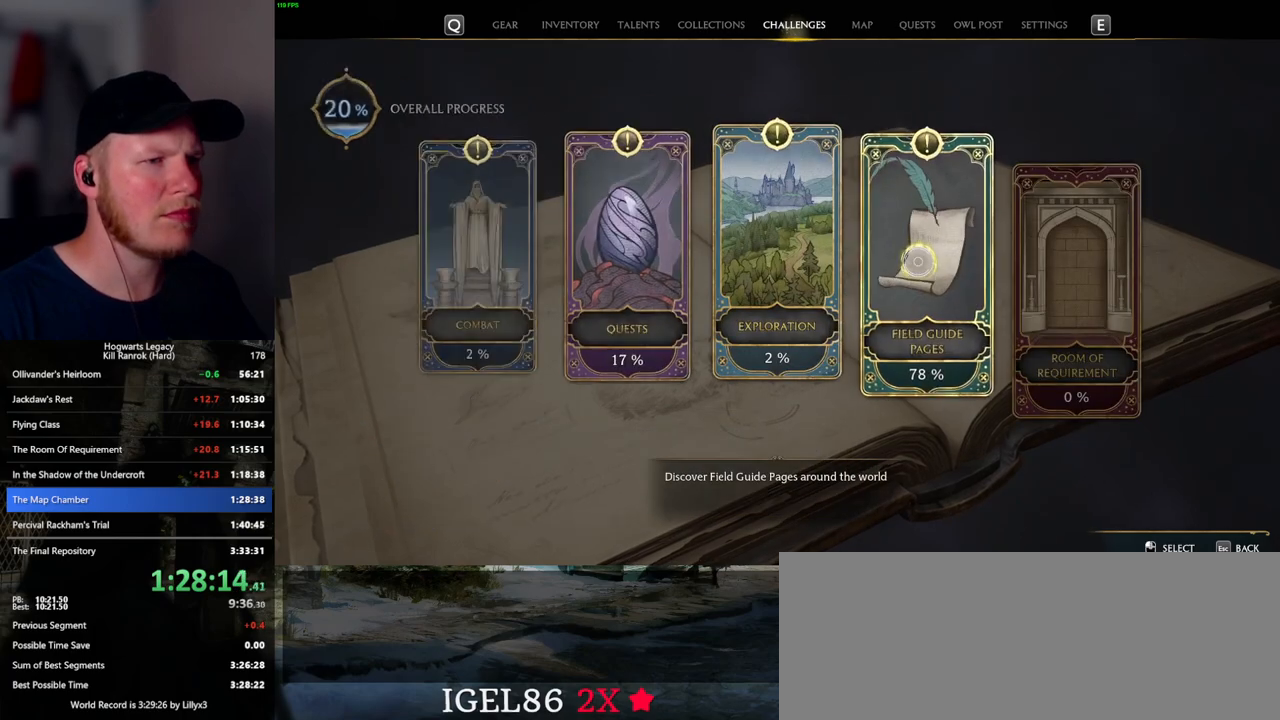
{"keys": [], "mouse": ["left"], "events": [[67, "mouse_left", "up"], [217, "escape", "down"], [300, "escape", "up"], [467, "mouse_left", "down"]]}
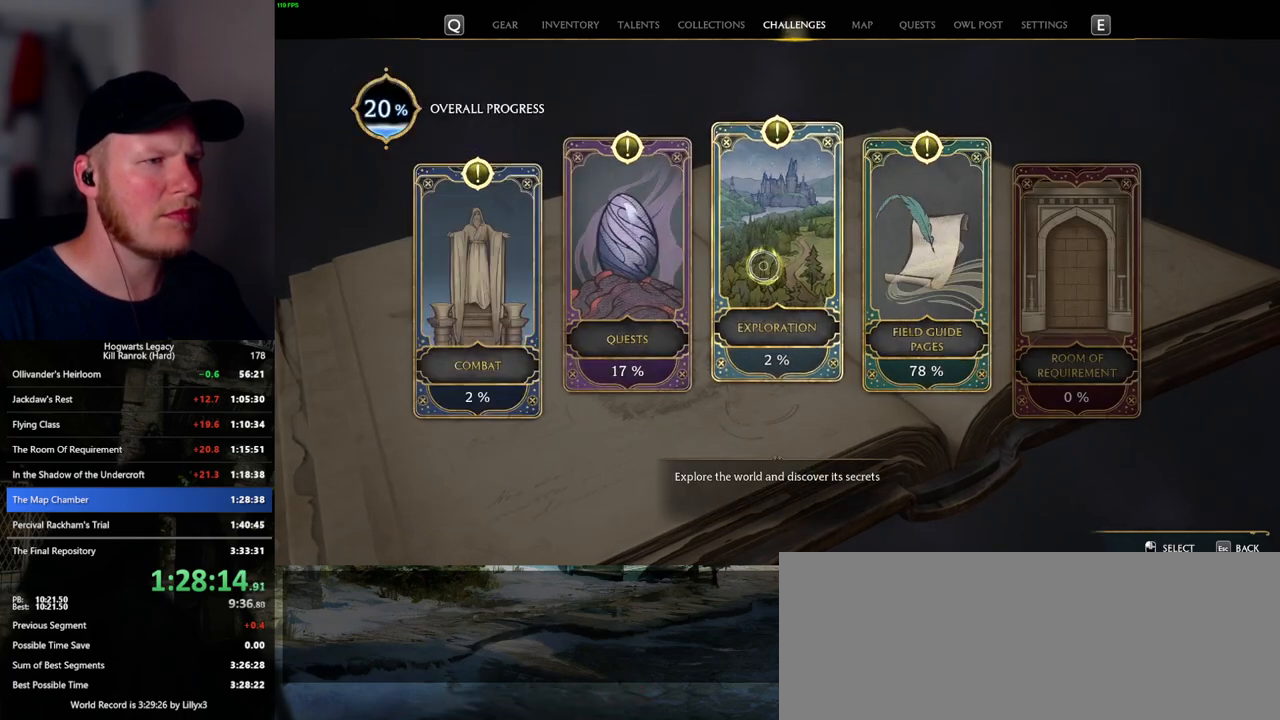
{"keys": [], "mouse": [], "events": [[84, "mouse_left", "up"]]}
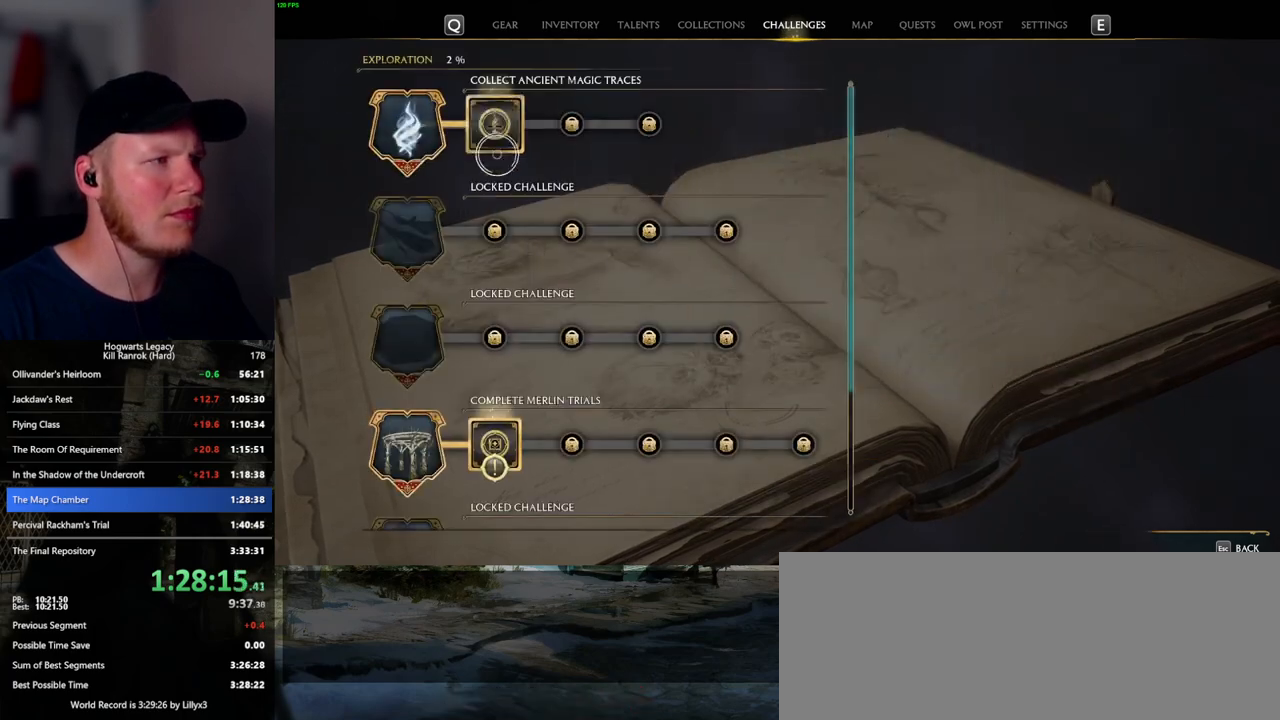
{"keys": ["escape"], "mouse": [], "events": [[67, "mouse_left", "down"], [184, "mouse_left", "up"], [484, "escape", "down"]]}
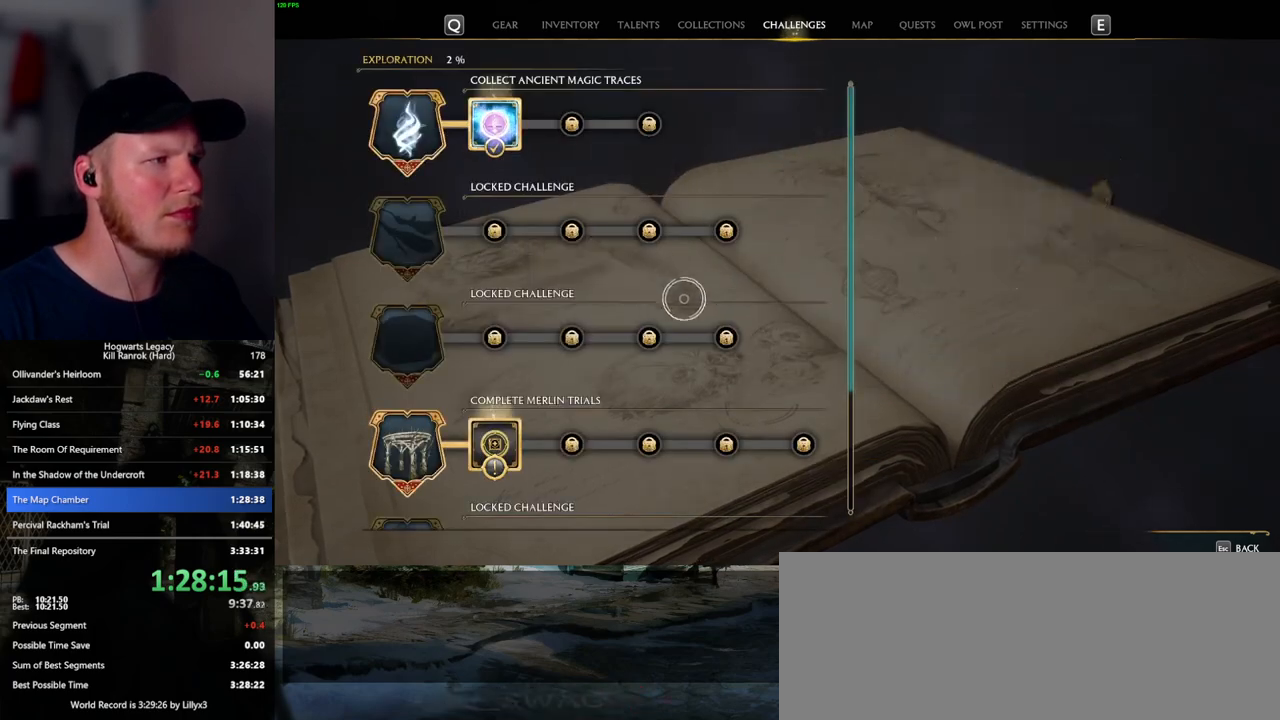
{"keys": [], "mouse": [], "events": [[100, "escape", "up"], [334, "mouse_left", "down"], [434, "mouse_left", "up"]]}
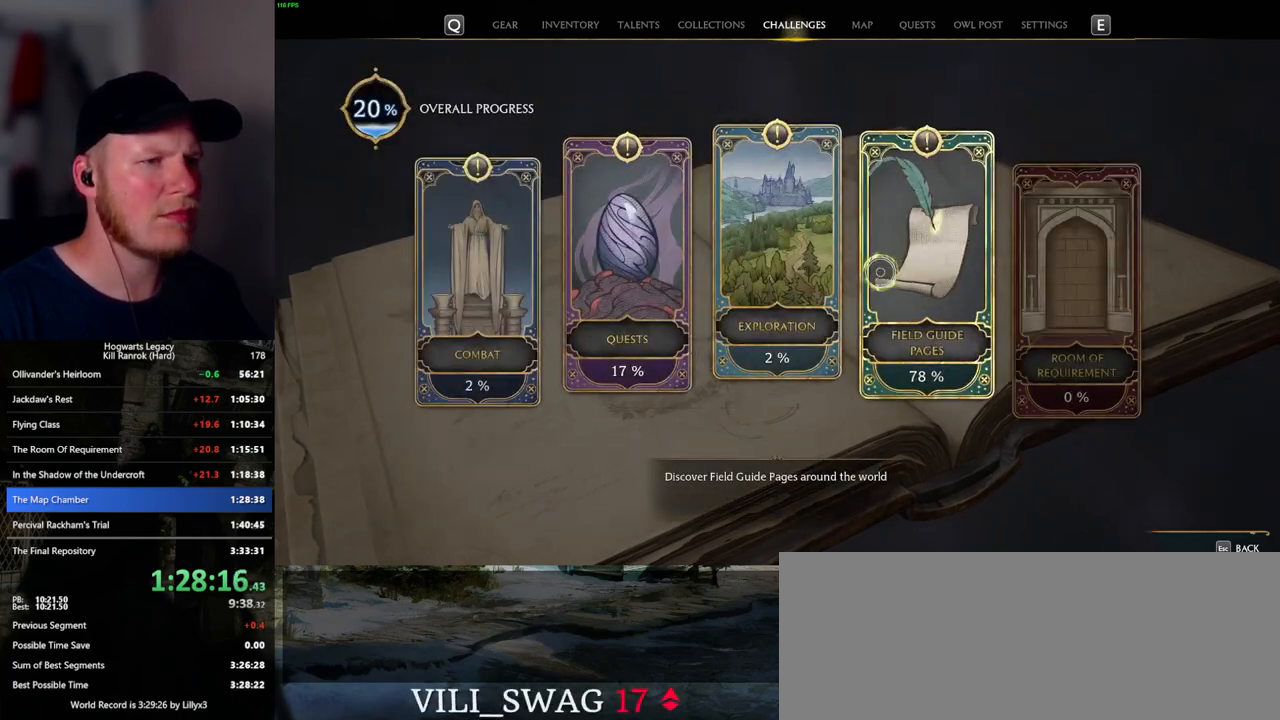
{"keys": [], "mouse": [], "events": [[67, "escape", "down"], [184, "escape", "up"], [350, "mouse_left", "down"], [450, "mouse_left", "up"]]}
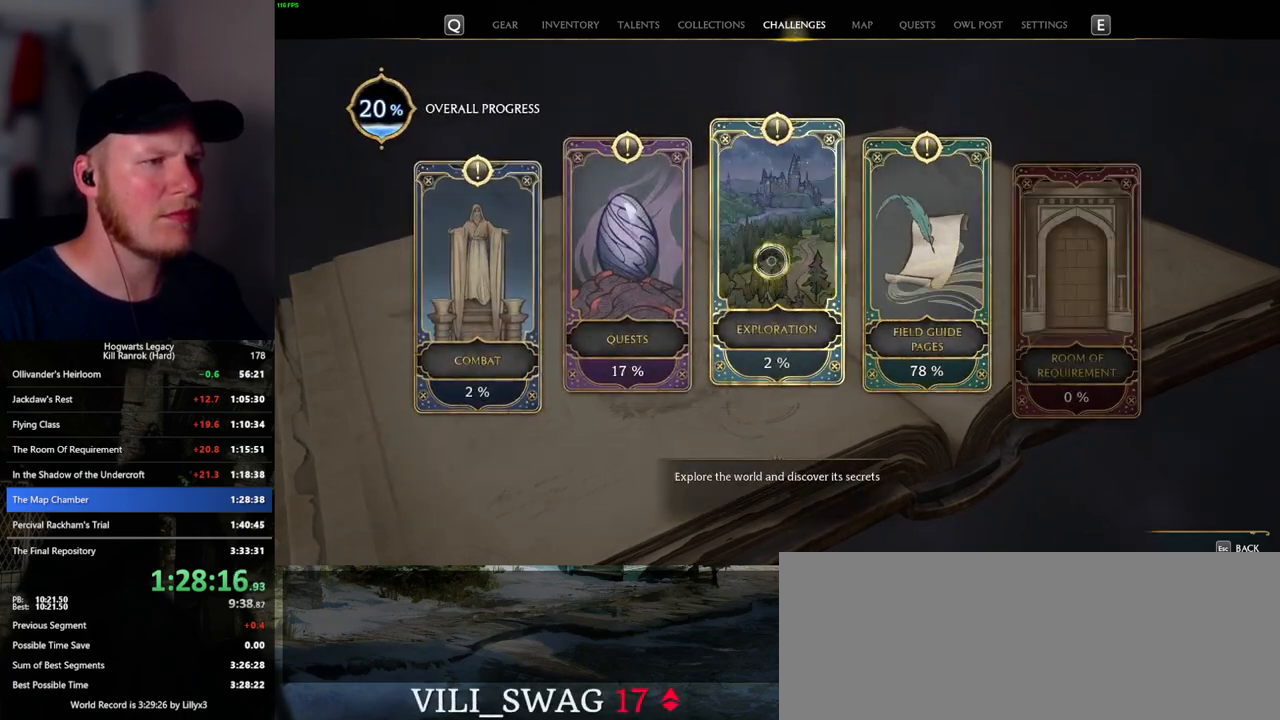
{"keys": [], "mouse": ["left"], "events": [[467, "mouse_left", "down"]]}
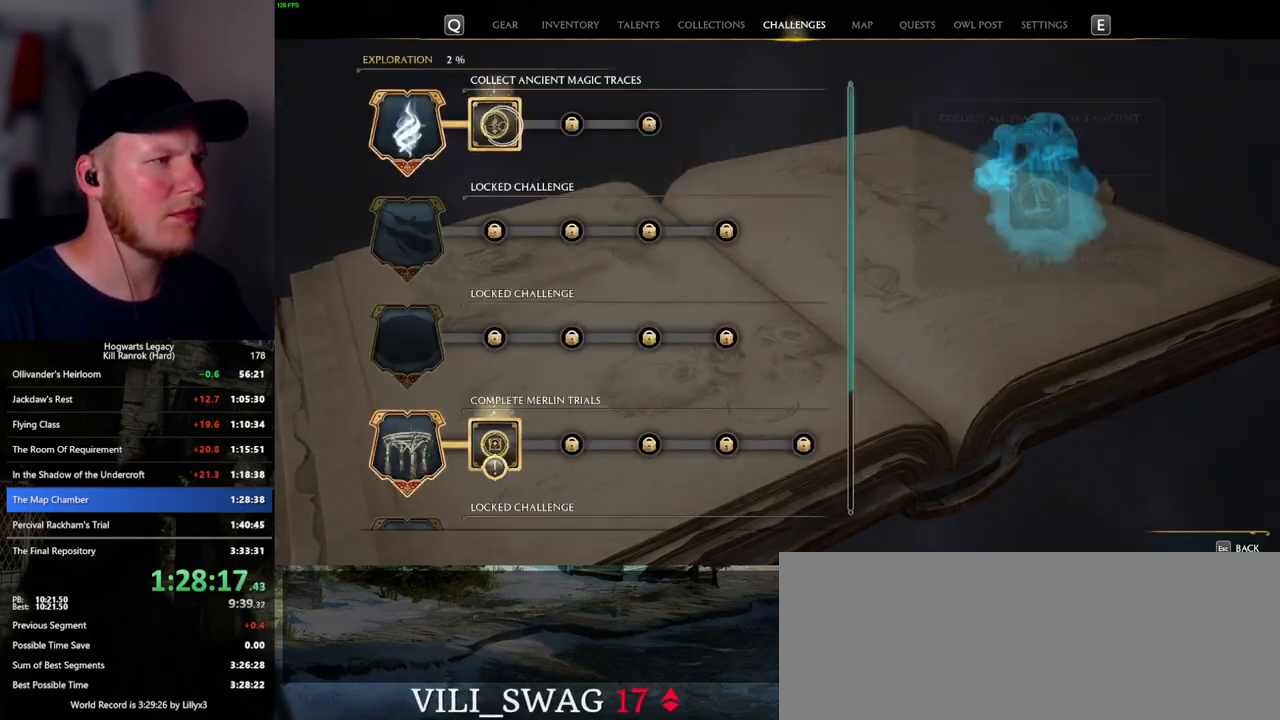
{"keys": [], "mouse": [], "events": [[84, "mouse_left", "up"], [350, "escape", "down"], [467, "escape", "up"]]}
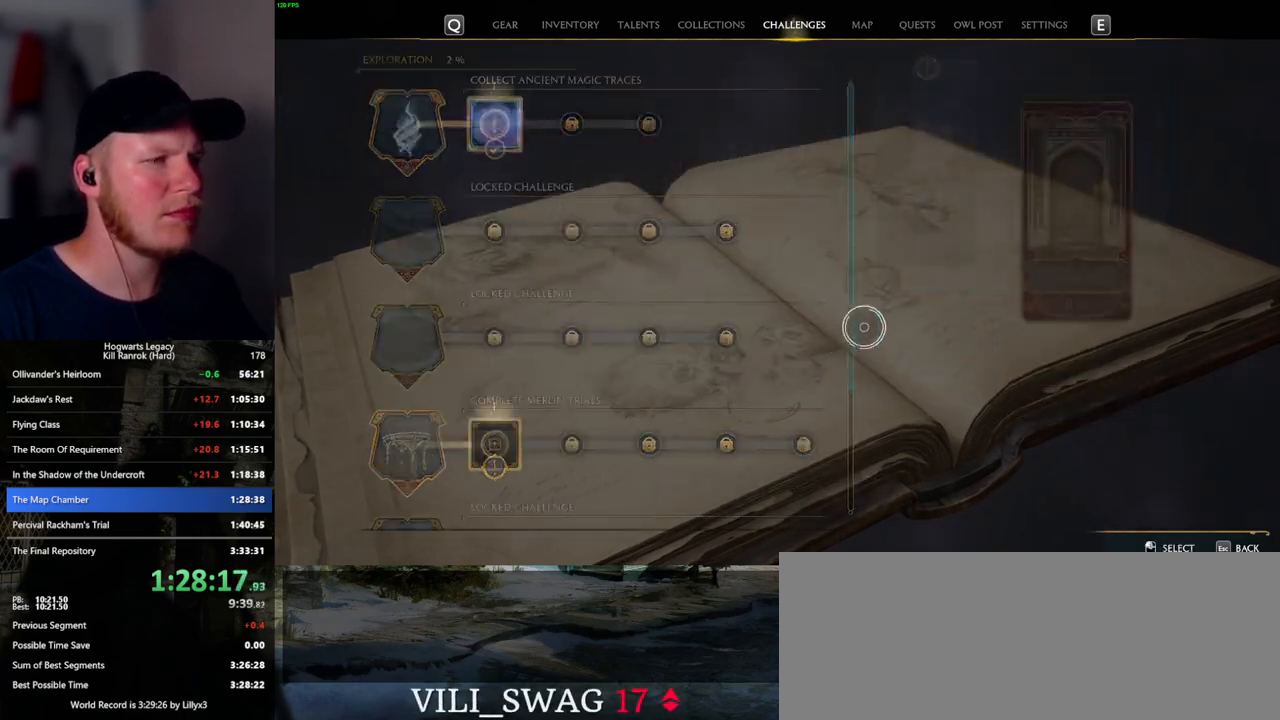
{"keys": ["escape"], "mouse": [], "events": [[200, "mouse_left", "down"], [300, "mouse_left", "up"], [434, "escape", "down"]]}
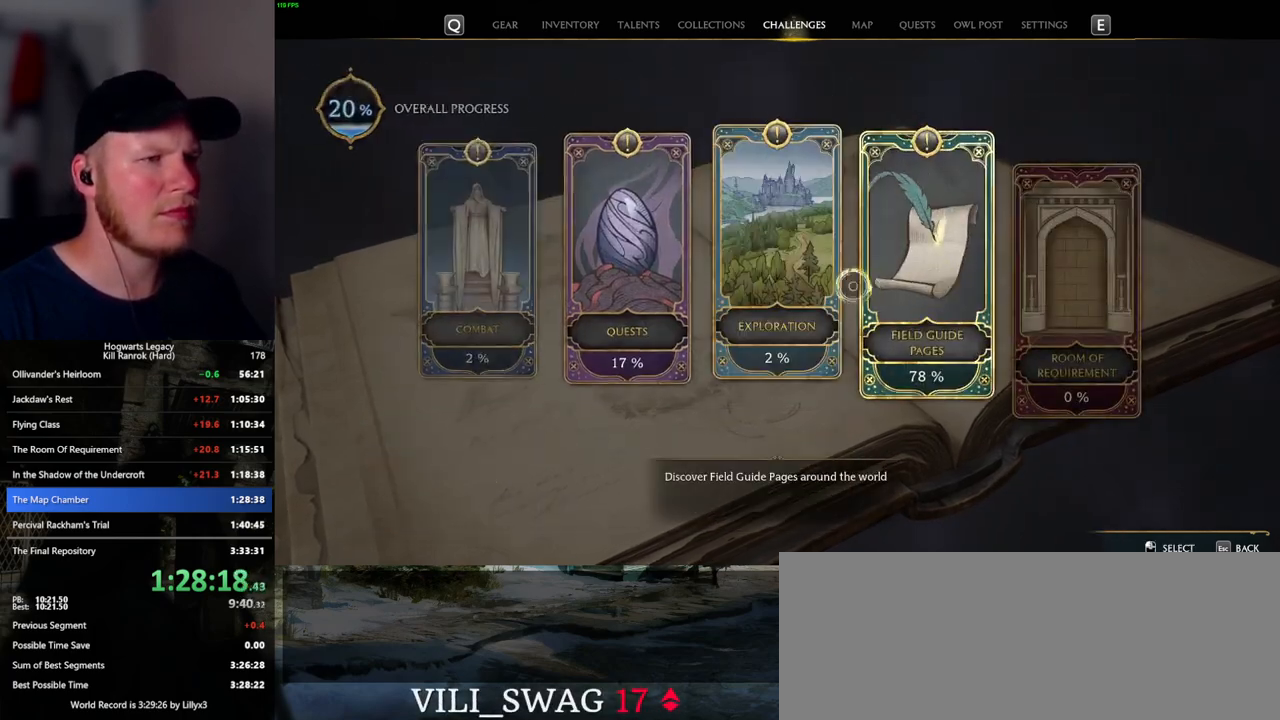
{"keys": [], "mouse": [], "events": [[17, "escape", "up"], [167, "mouse_left", "down"], [284, "mouse_left", "up"]]}
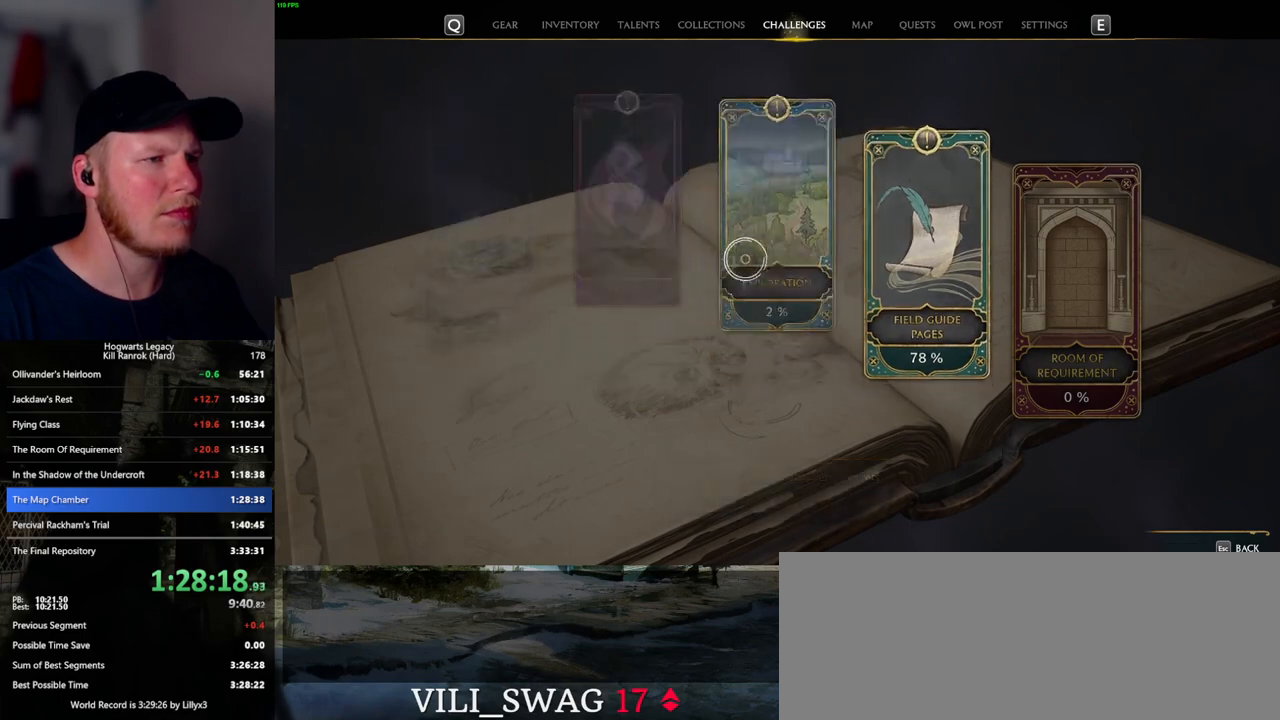
{"keys": [], "mouse": [], "events": [[317, "mouse_left", "down"], [467, "mouse_left", "up"]]}
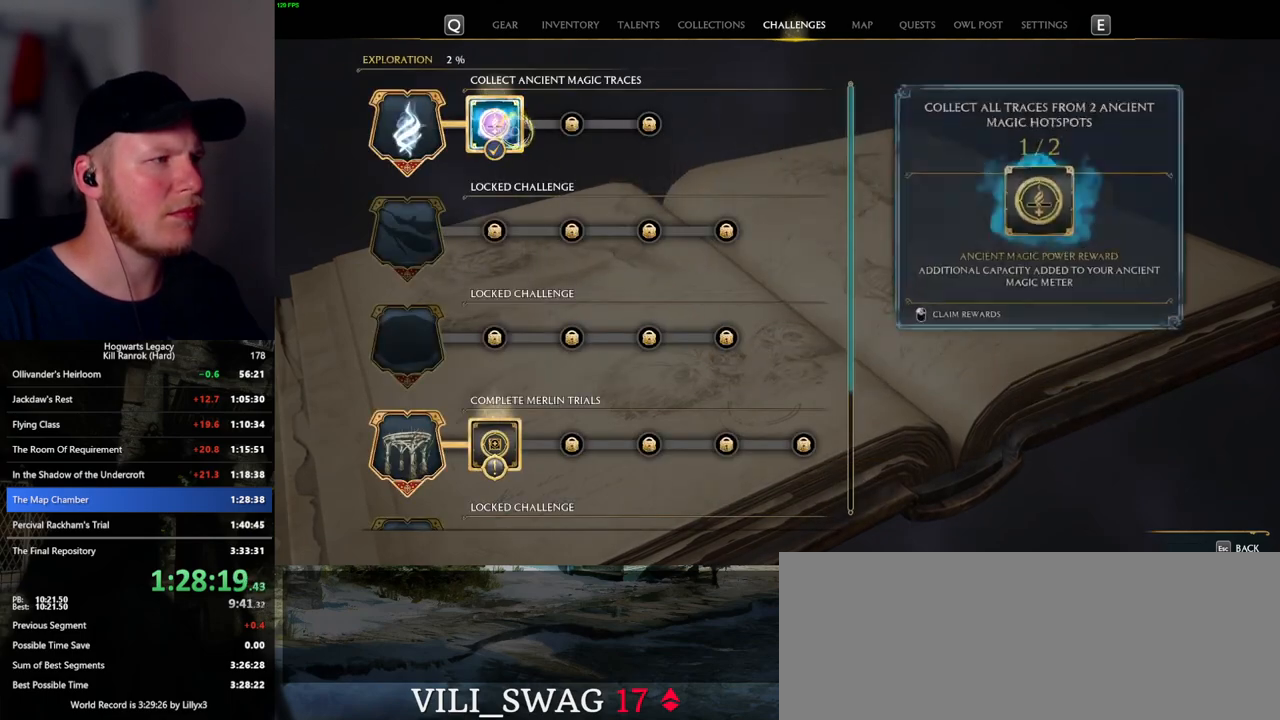
{"keys": [], "mouse": [], "events": [[234, "escape", "down"], [350, "escape", "up"]]}
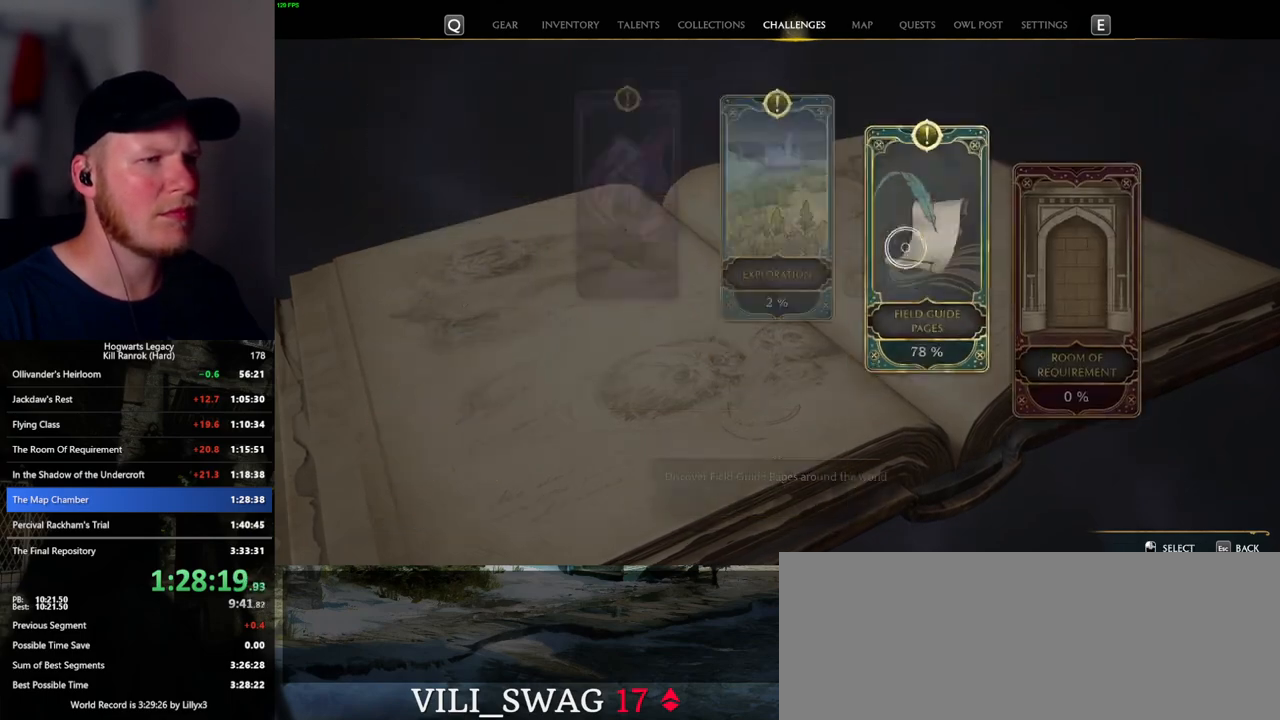
{"keys": [], "mouse": [], "events": [[100, "mouse_left", "down"], [184, "mouse_left", "up"], [334, "escape", "down"], [417, "escape", "up"]]}
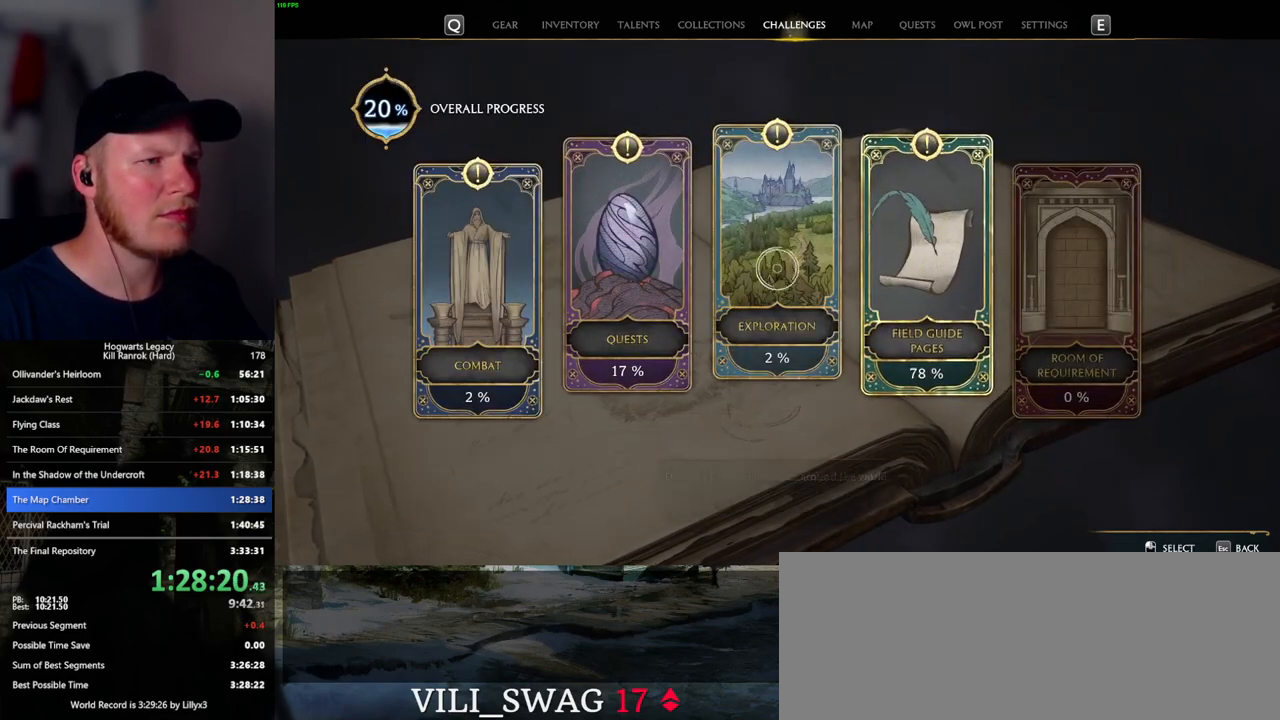
{"keys": [], "mouse": [], "events": [[84, "mouse_left", "down"], [184, "mouse_left", "up"]]}
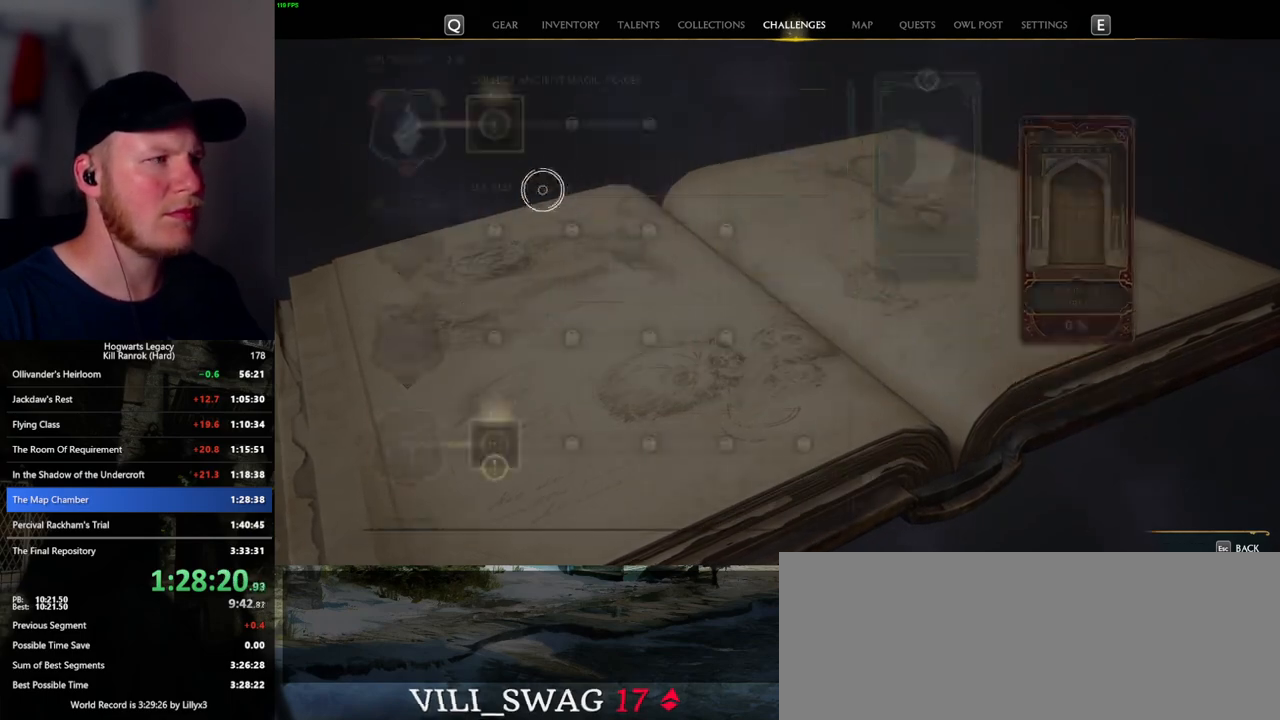
{"keys": ["escape"], "mouse": [], "events": [[150, "mouse_left", "down"], [267, "mouse_left", "up"], [484, "escape", "down"]]}
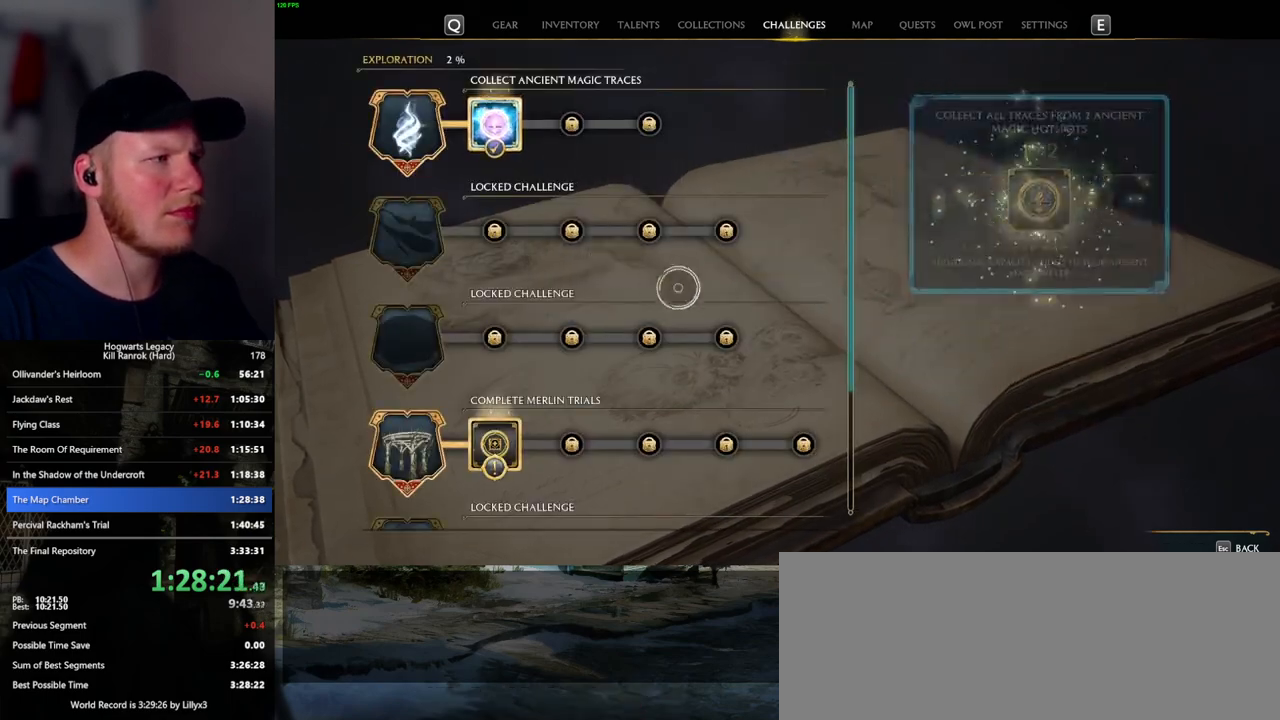
{"keys": [], "mouse": [], "events": [[100, "escape", "up"], [350, "mouse_left", "down"], [450, "mouse_left", "up"]]}
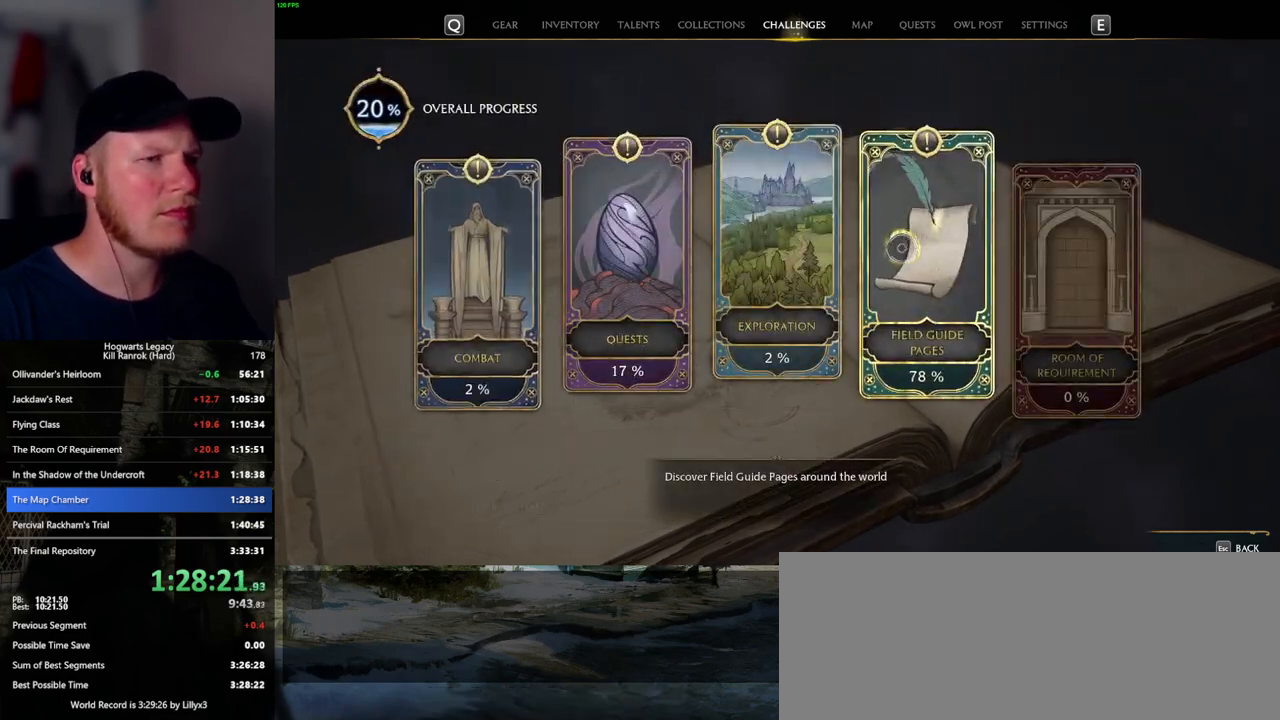
{"keys": [], "mouse": [], "events": [[50, "escape", "down"], [134, "escape", "up"], [367, "mouse_left", "down"], [450, "mouse_left", "up"]]}
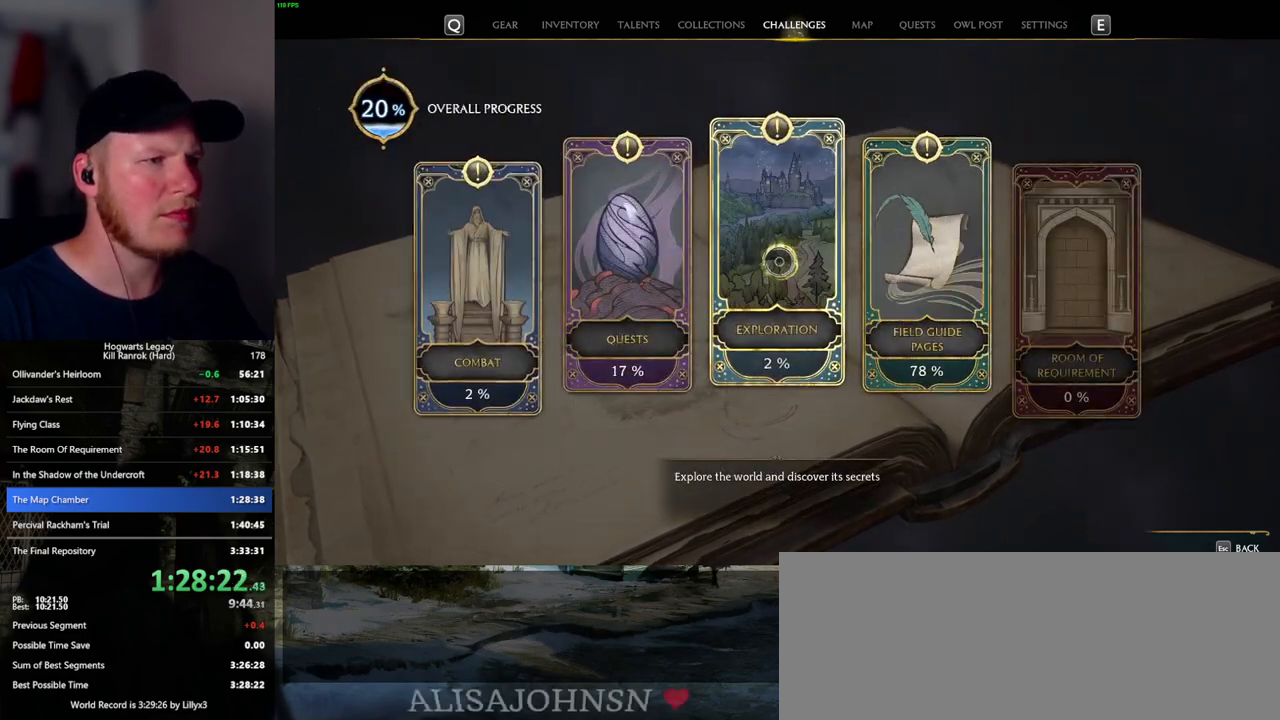
{"keys": [], "mouse": ["left"], "events": [[467, "mouse_left", "down"]]}
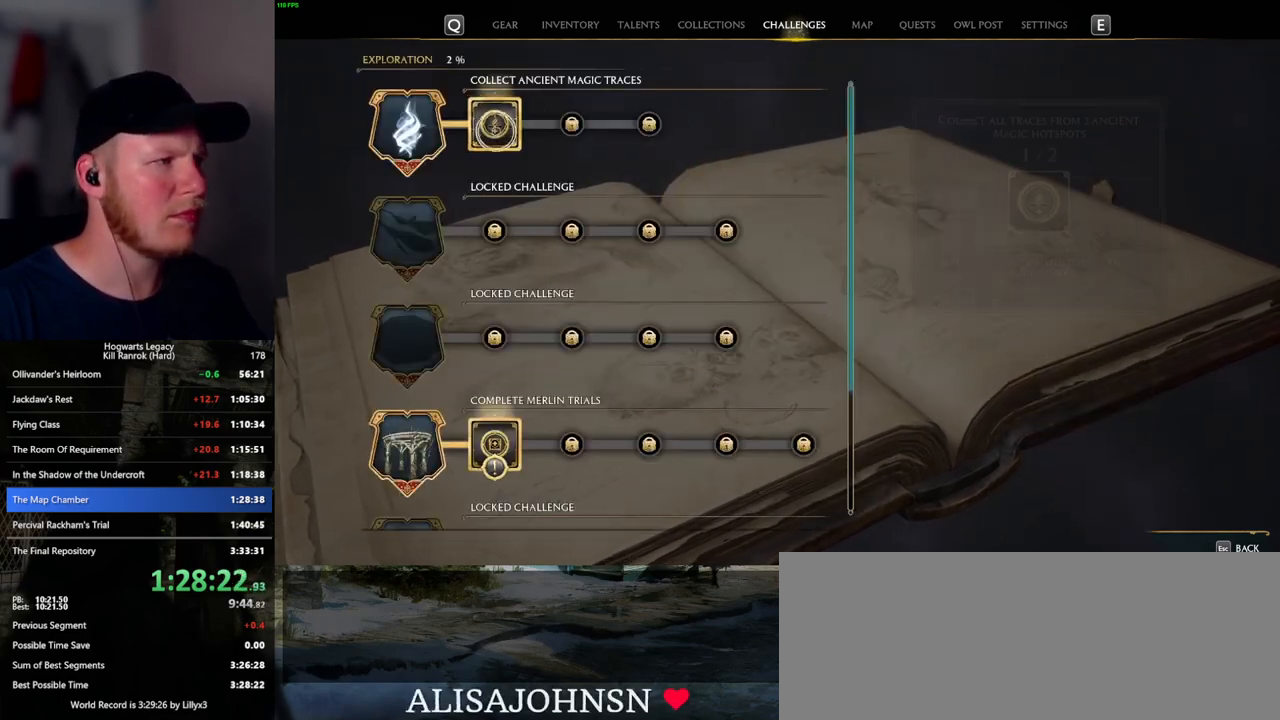
{"keys": [], "mouse": [], "events": [[100, "mouse_left", "up"]]}
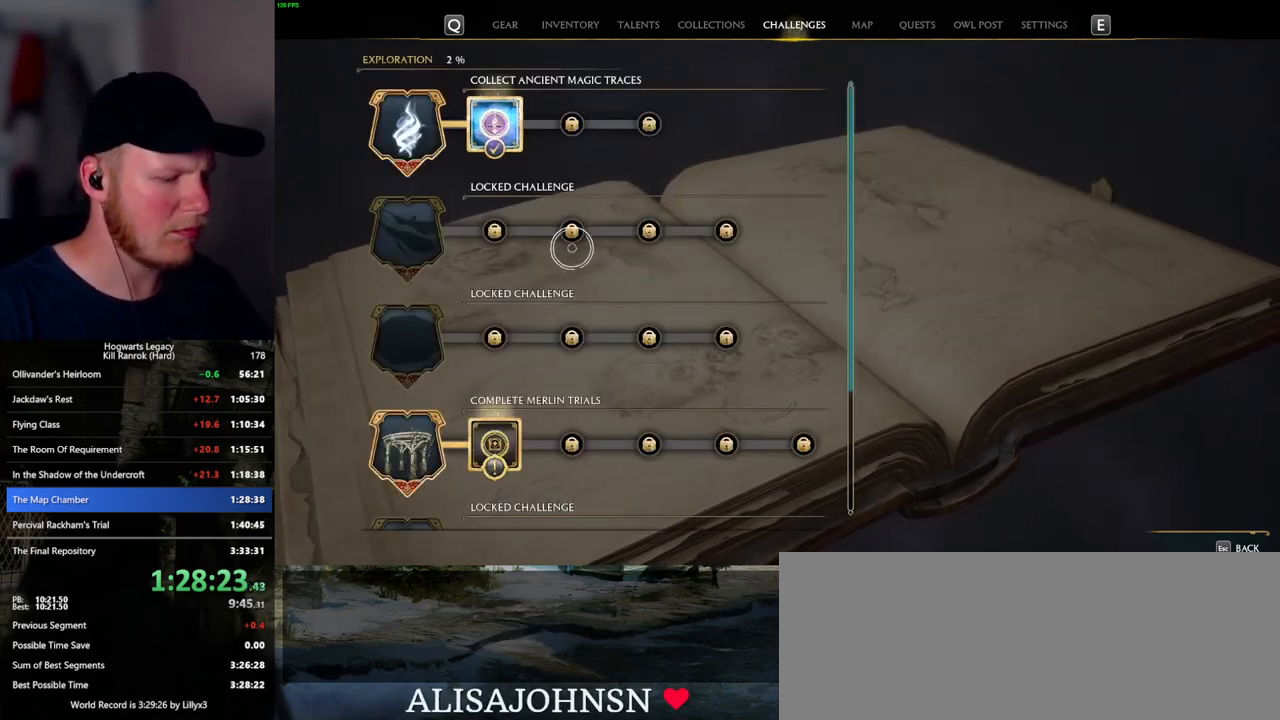
{"keys": [], "mouse": [], "events": [[167, "u", "down"], [250, "u", "up"]]}
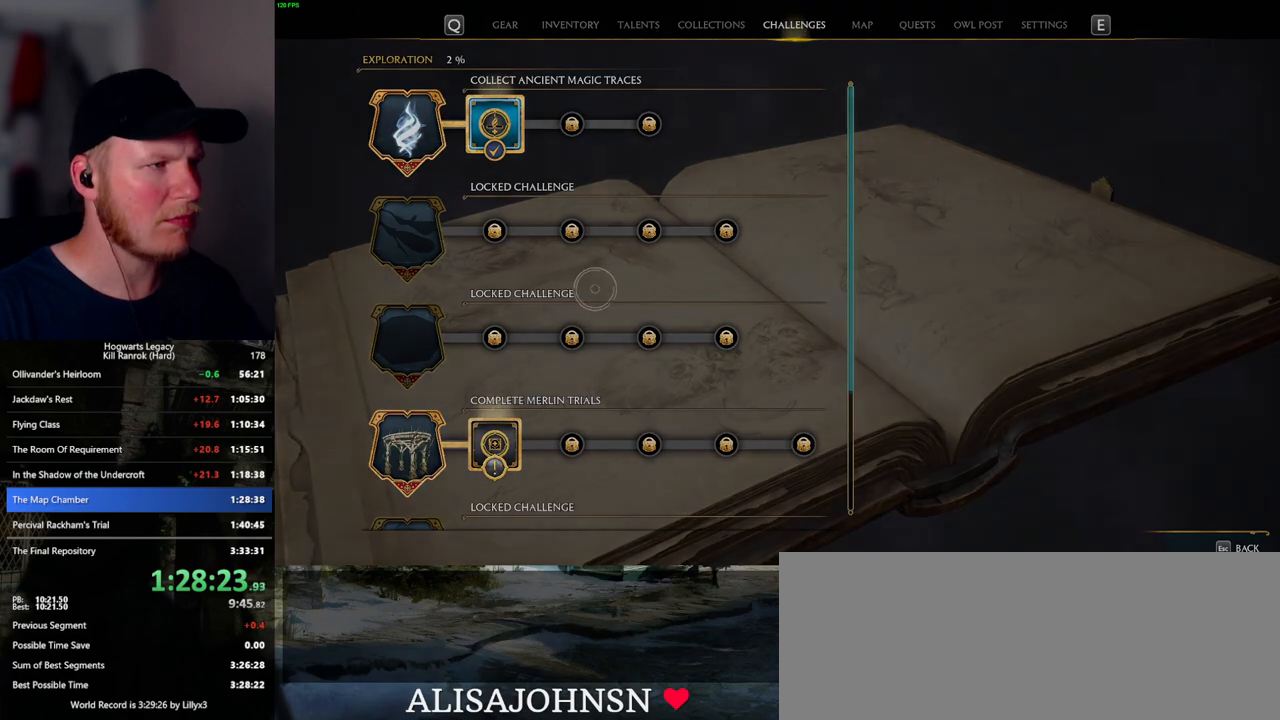
{"keys": [], "mouse": [], "events": []}
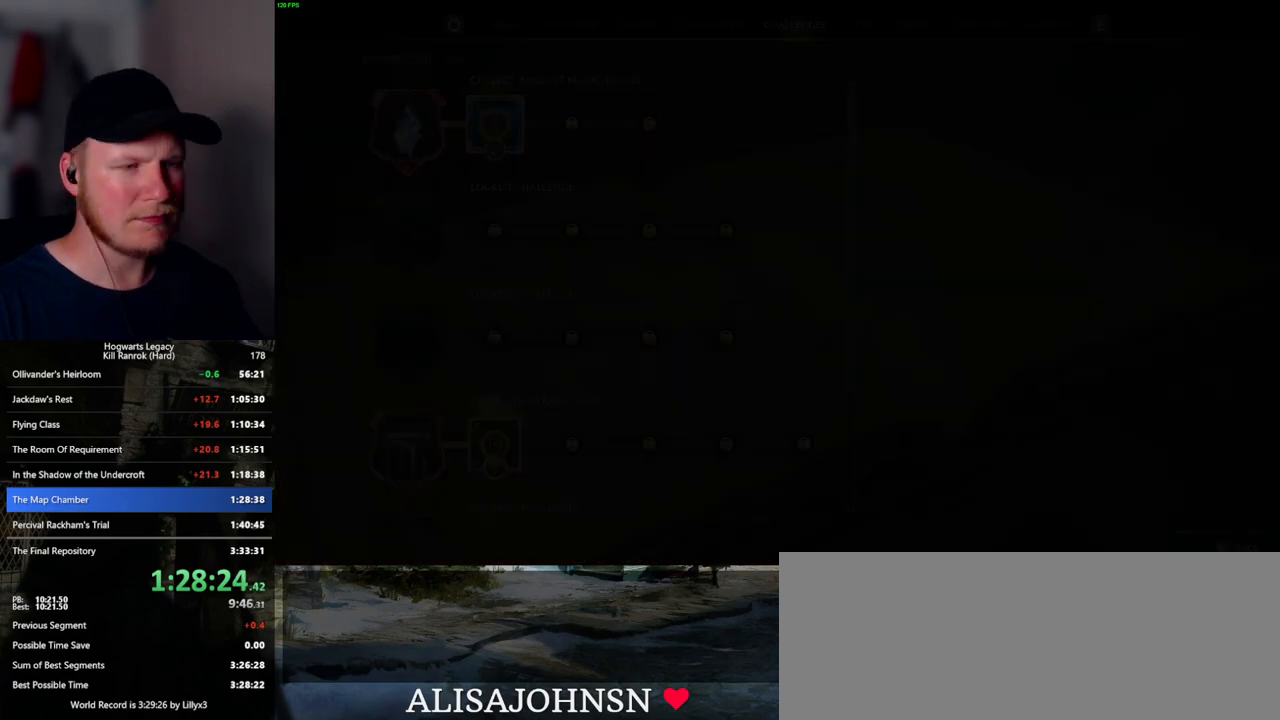
{"keys": [], "mouse": [], "events": []}
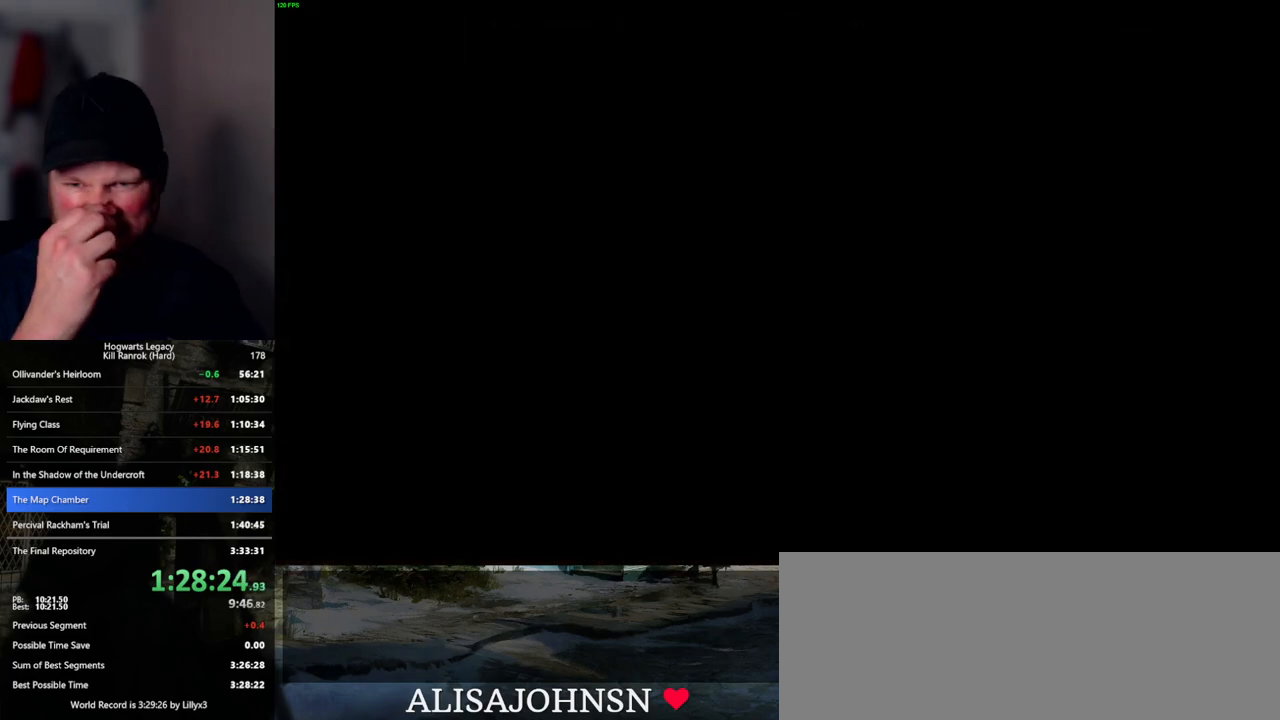
{"keys": [], "mouse": [], "events": []}
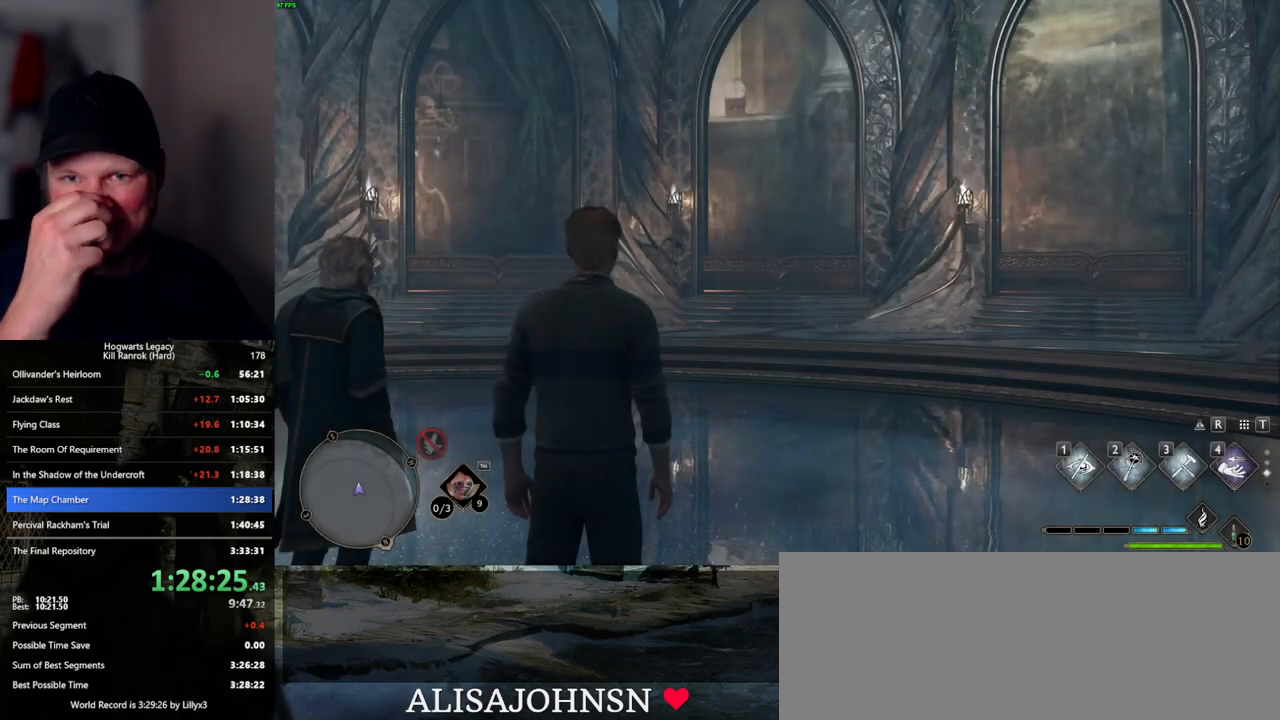
{"keys": [], "mouse": [], "events": []}
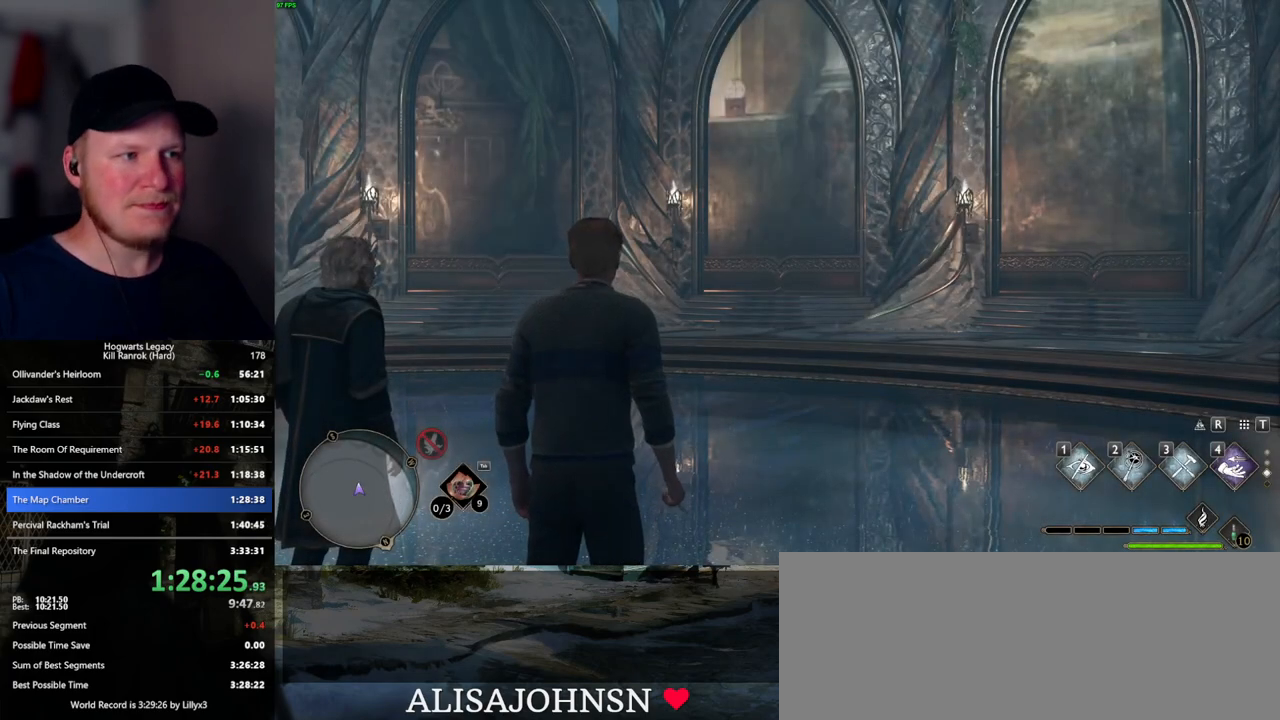
{"keys": [], "mouse": [], "events": [[150, "w", "down"], [417, "w", "up"]]}
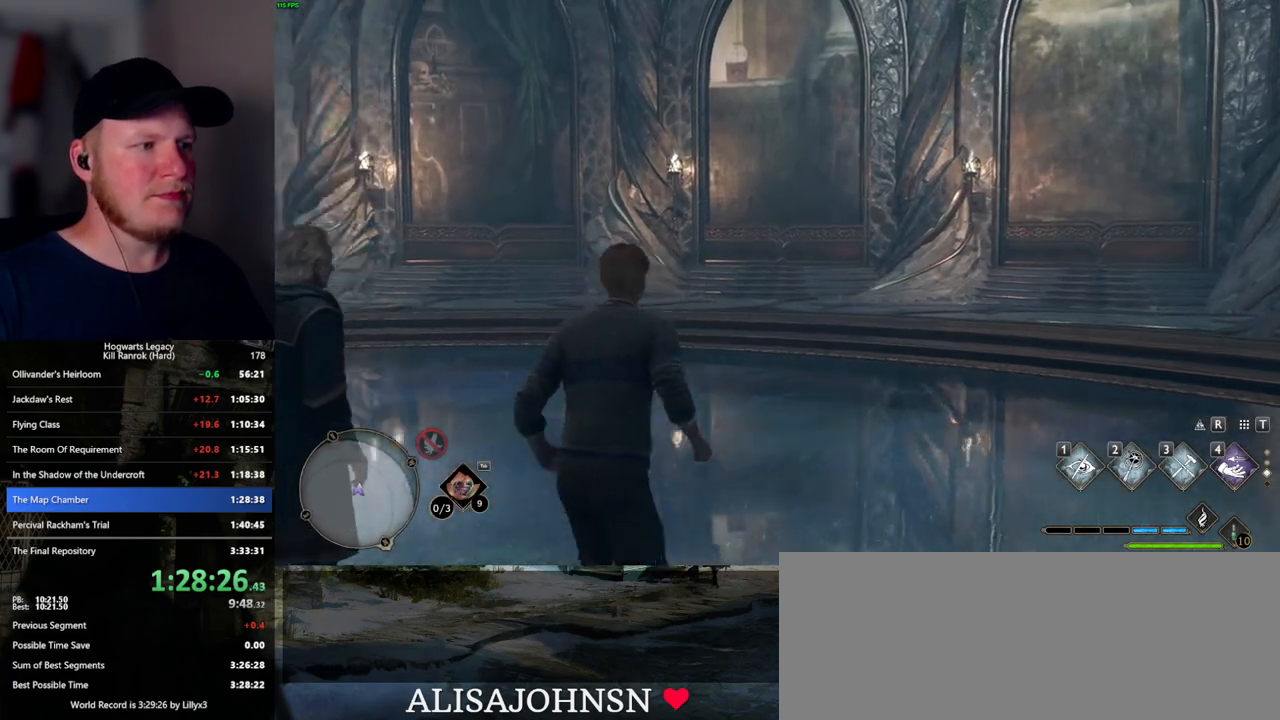
{"keys": ["space", "w"], "mouse": [], "events": [[84, "w", "down"], [350, "shift_l", "down"], [400, "space", "down"], [467, "shift_l", "up"]]}
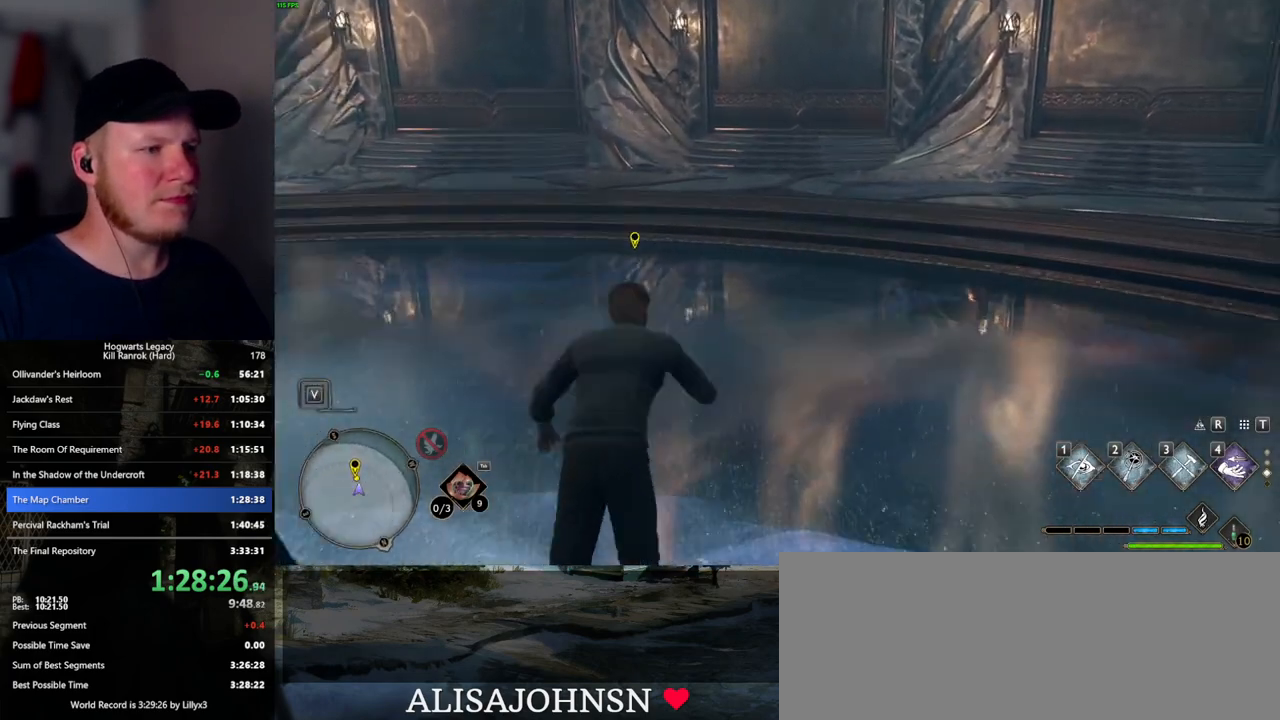
{"keys": ["a", "w"], "mouse": [], "events": [[67, "space", "up"], [334, "a", "down"], [350, "a", "up"], [484, "a", "down"]]}
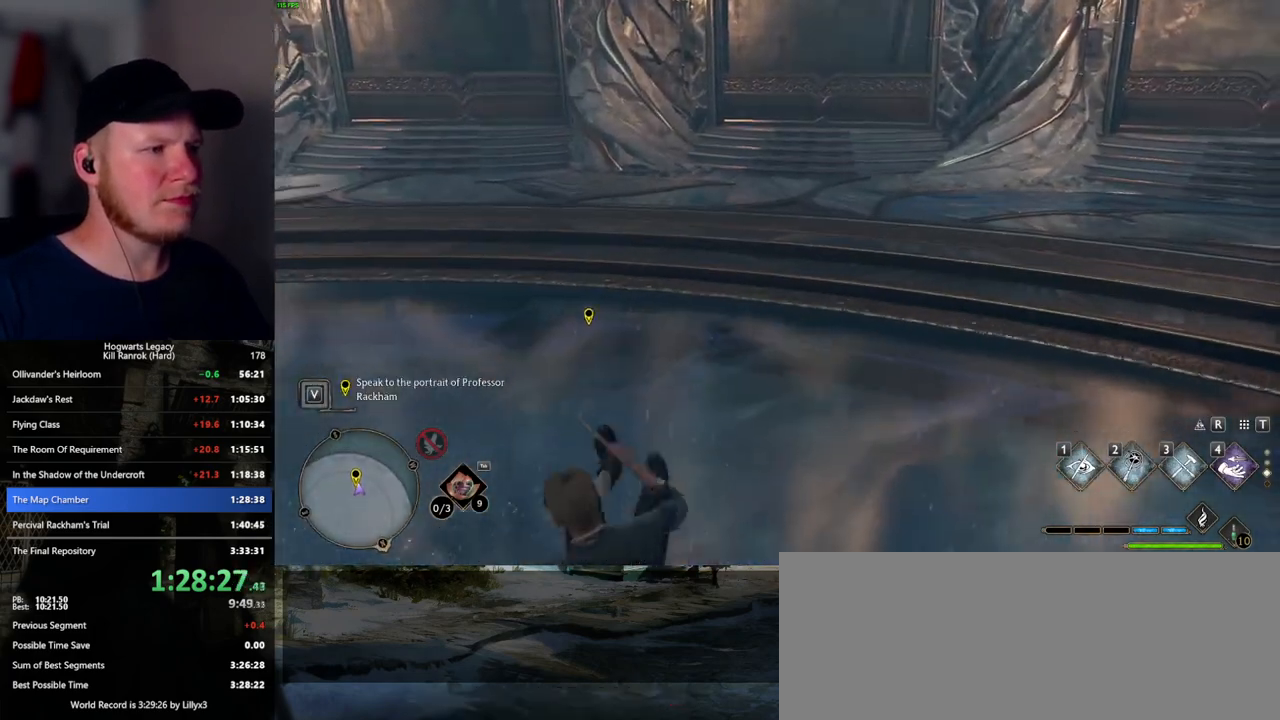
{"keys": ["w"], "mouse": [], "events": [[150, "a", "up"]]}
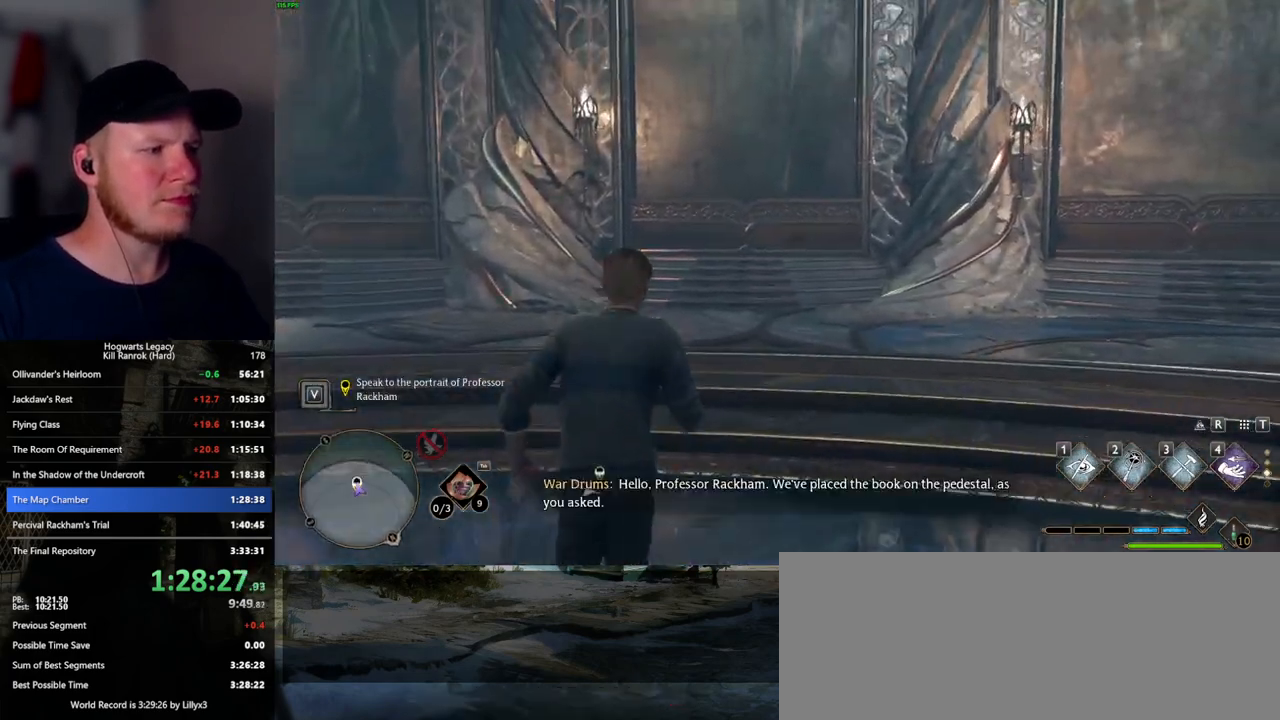
{"keys": ["a", "w"], "mouse": [], "events": [[17, "w", "up"], [300, "w", "down"], [317, "a", "down"]]}
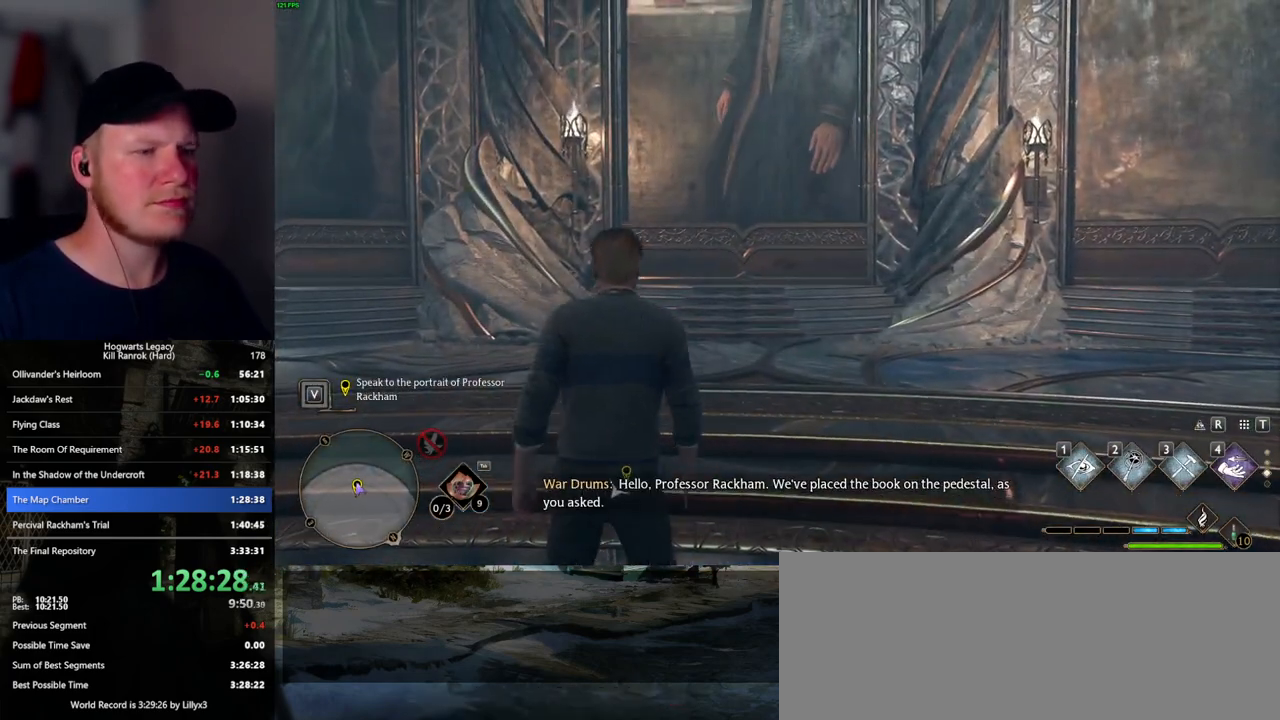
{"keys": [], "mouse": [], "events": [[184, "a", "up"], [500, "w", "up"]]}